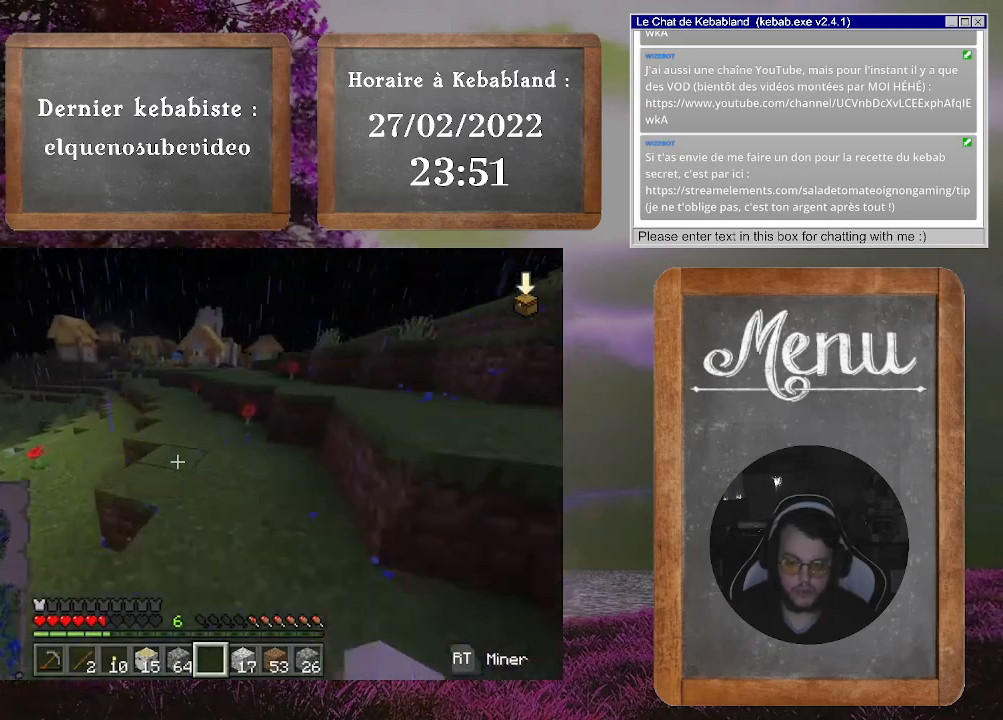
Gameplay with a controller (Xbox layout); each line is a JSON object with the inputs held at the frame after it (dt_ms = milliseconds from this image to that frame). "events" lists button and stick changes between this image and that frame as [ms after this image, input, new state], when the widget could be followed in between. Not read: L3.
{"dt_ms": 500, "buttons": [], "left_stick": "up", "right_stick": "center", "events": []}
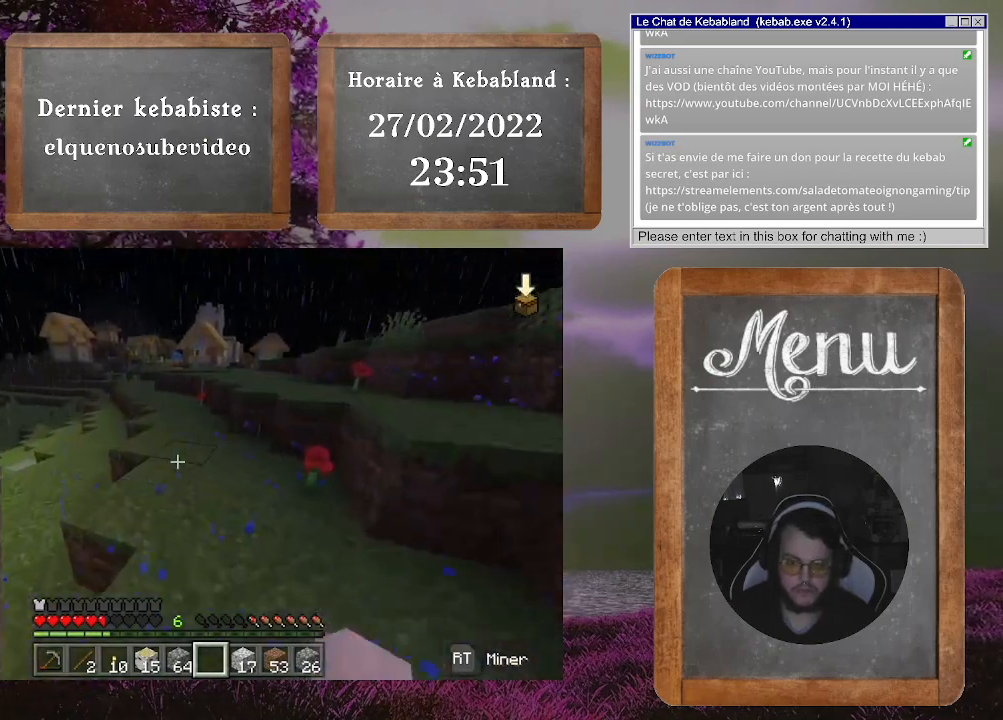
{"dt_ms": 500, "buttons": [], "left_stick": "up", "right_stick": "right", "events": [[300, "right_stick", "right"]]}
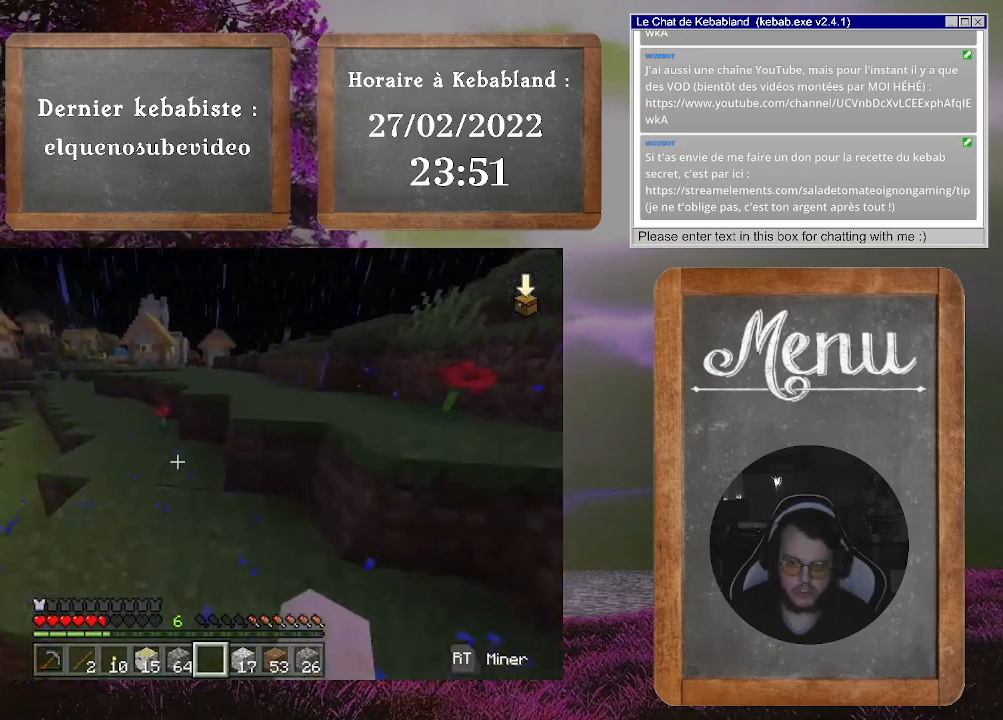
{"dt_ms": 500, "buttons": [], "left_stick": "up", "right_stick": "center", "events": [[33, "left_stick", "up-right"], [67, "right_stick", "center"], [133, "A", "down"], [267, "A", "up"], [300, "left_stick", "up"]]}
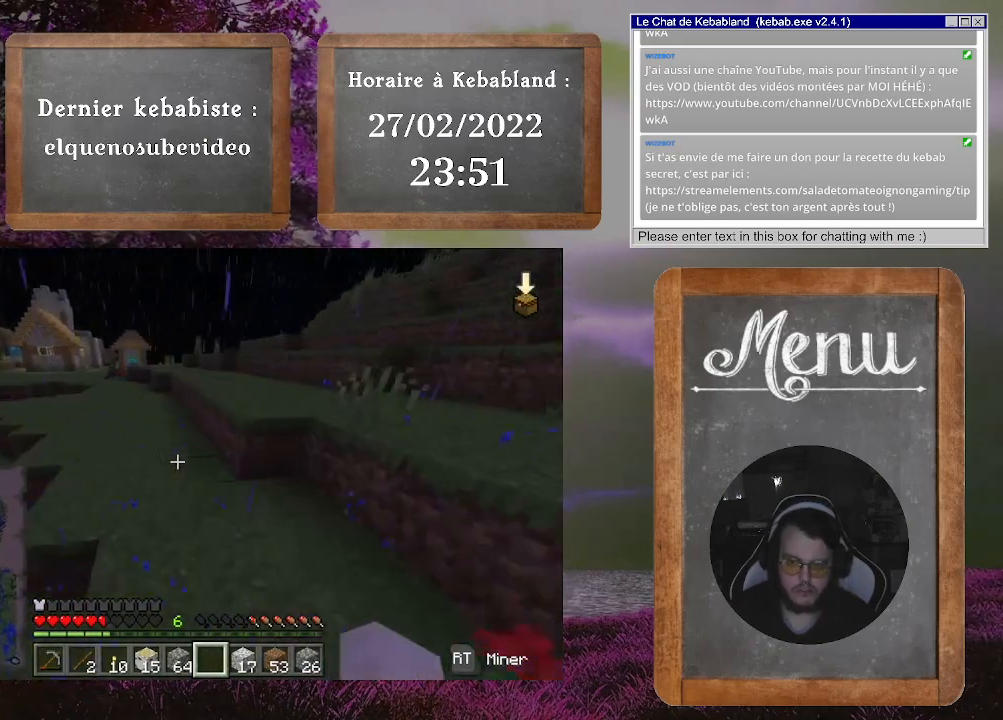
{"dt_ms": 500, "buttons": [], "left_stick": "up", "right_stick": "center", "events": [[67, "right_stick", "left"], [233, "right_stick", "center"]]}
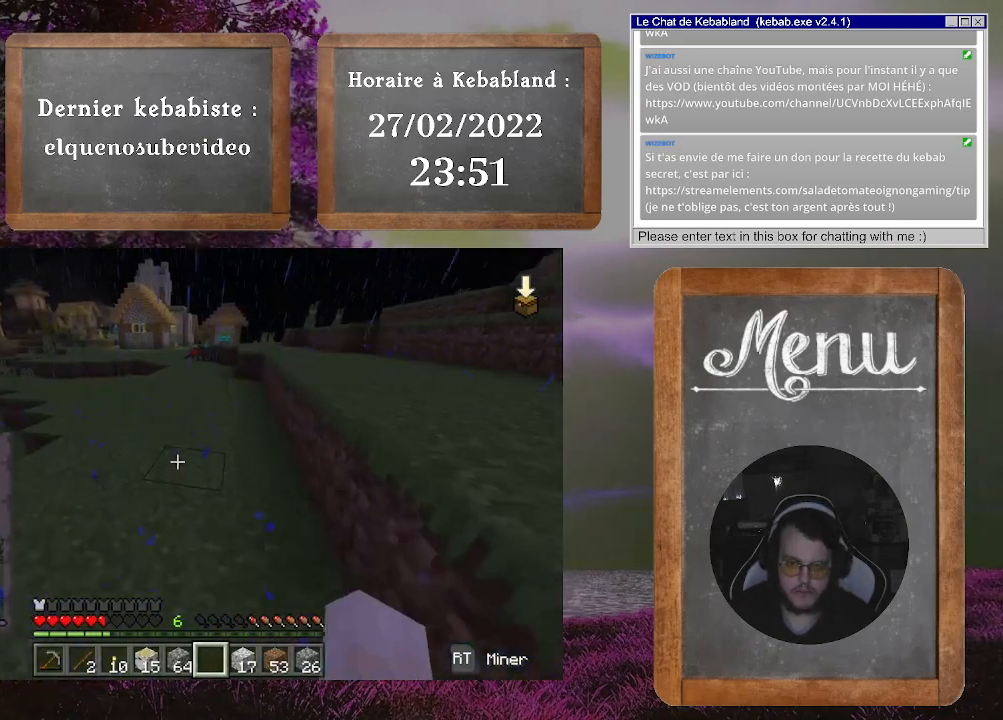
{"dt_ms": 500, "buttons": [], "left_stick": "up", "right_stick": "center", "events": []}
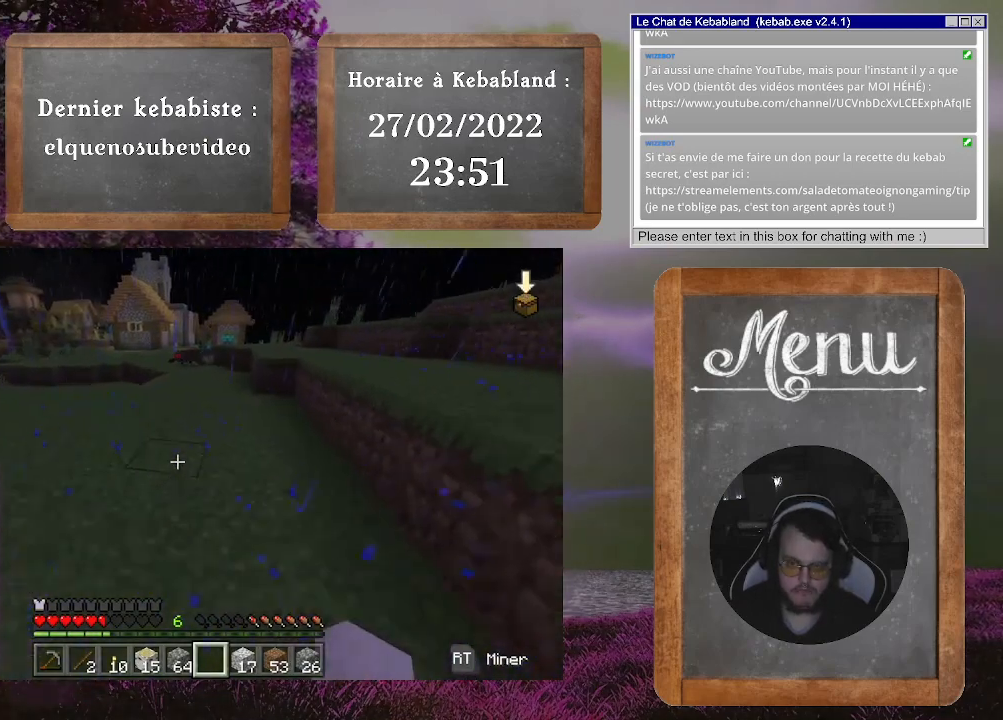
{"dt_ms": 500, "buttons": [], "left_stick": "up", "right_stick": "up-left", "events": [[300, "right_stick", "up-left"]]}
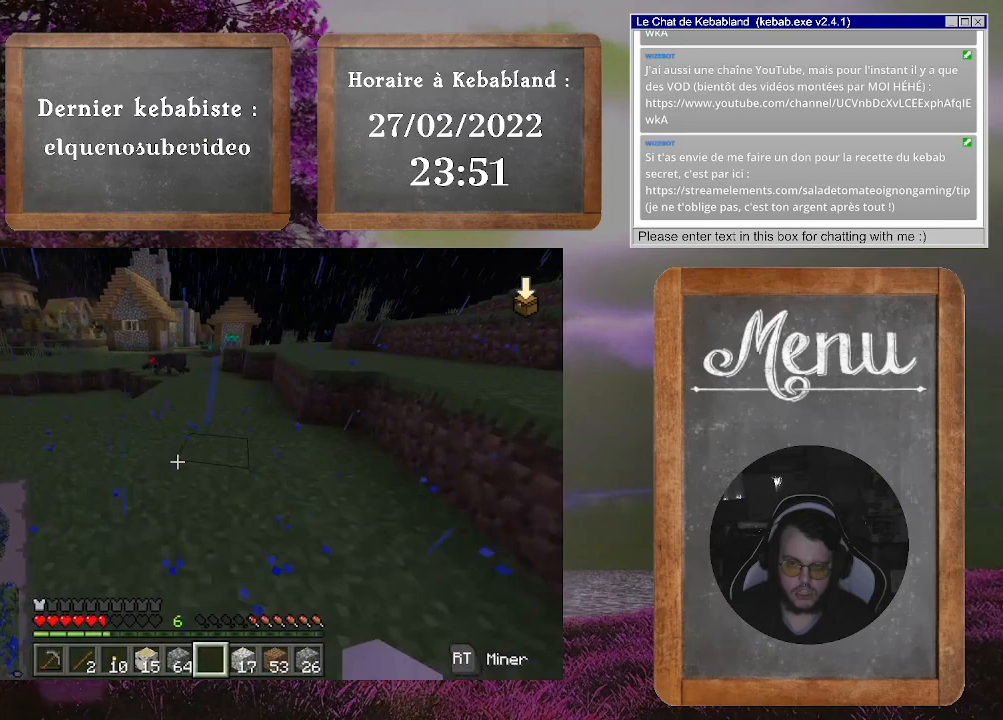
{"dt_ms": 500, "buttons": [], "left_stick": "up-left", "right_stick": "up-left", "events": [[100, "right_stick", "center"], [333, "right_stick", "up-left"], [400, "left_stick", "up-left"]]}
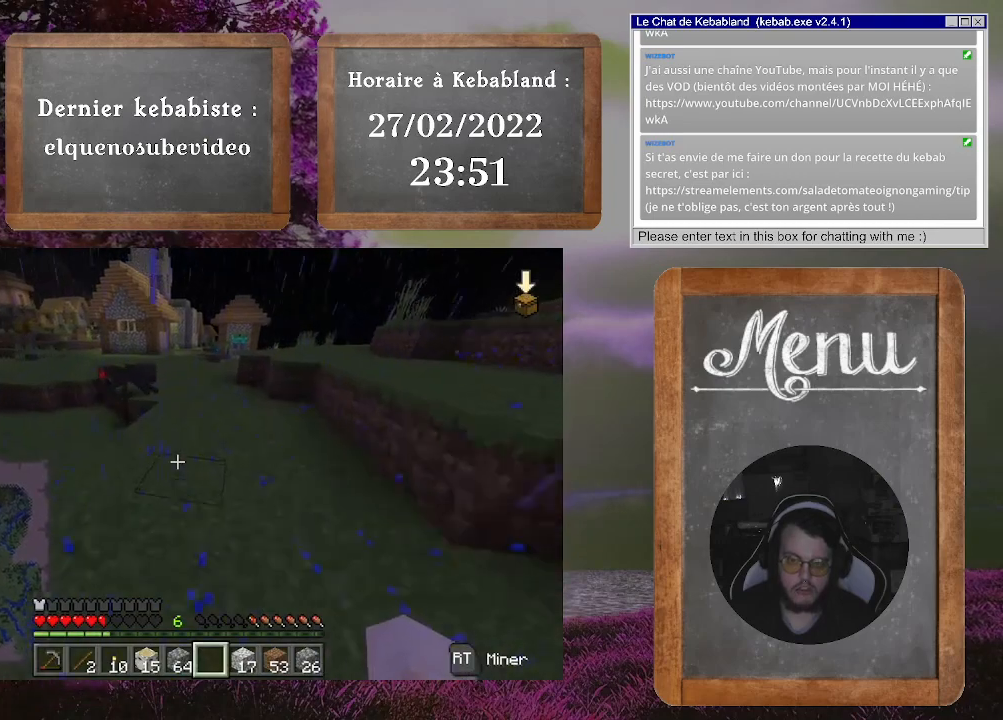
{"dt_ms": 500, "buttons": [], "left_stick": "center", "right_stick": "center", "events": [[100, "right_stick", "left"], [233, "right_stick", "center"], [400, "left_stick", "center"]]}
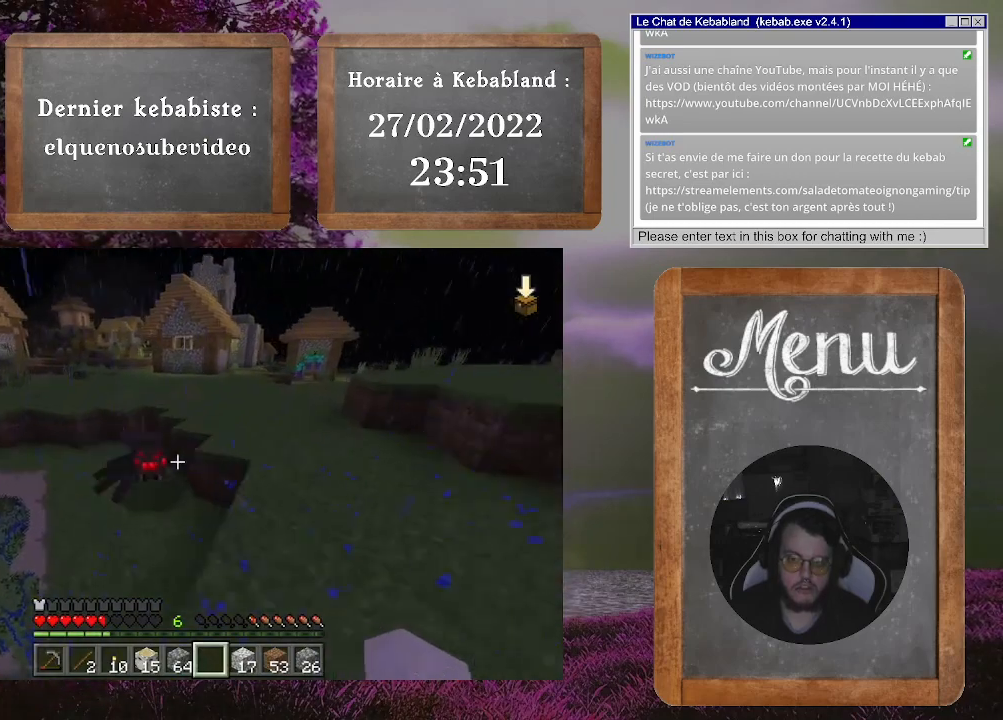
{"dt_ms": 500, "buttons": [], "left_stick": "down-left", "right_stick": "down", "events": [[300, "left_stick", "down"], [367, "left_stick", "down-left"], [467, "right_stick", "down"]]}
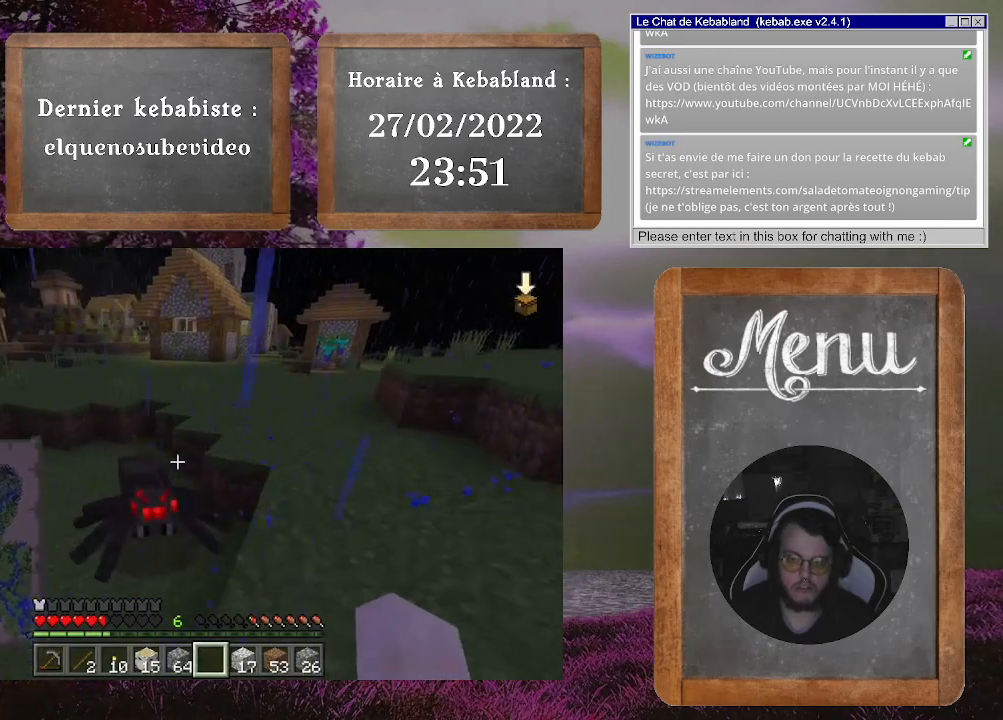
{"dt_ms": 500, "buttons": [], "left_stick": "down-left", "right_stick": "center", "events": [[100, "right_stick", "center"]]}
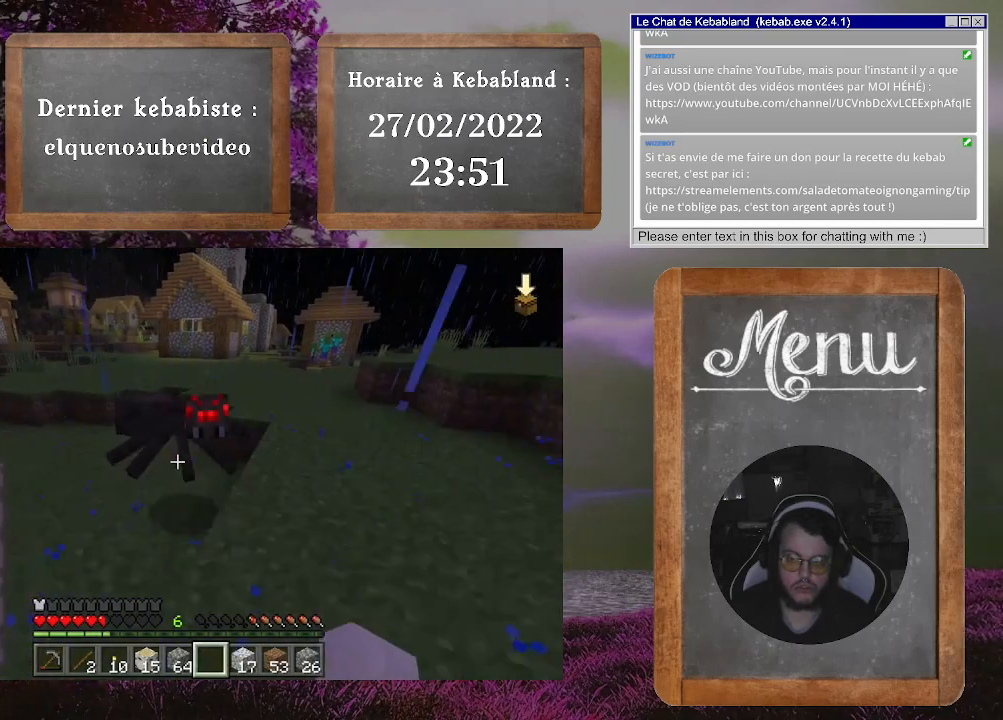
{"dt_ms": 500, "buttons": [], "left_stick": "center", "right_stick": "right", "events": [[133, "left_stick", "center"], [333, "right_stick", "right"]]}
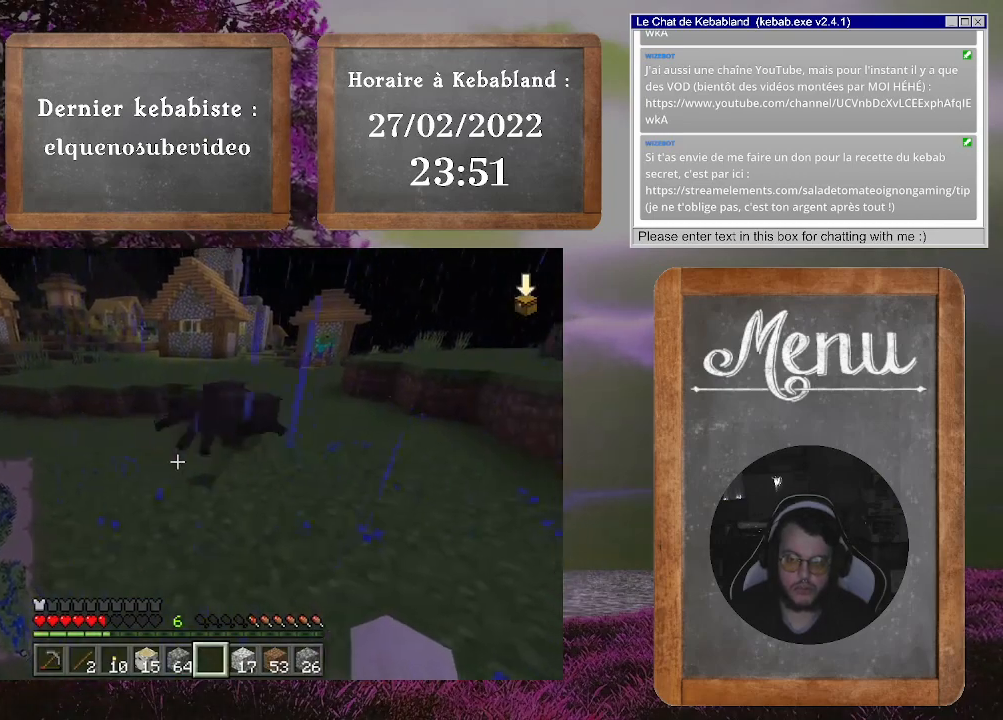
{"dt_ms": 500, "buttons": [], "left_stick": "center", "right_stick": "center", "events": [[33, "right_stick", "center"], [67, "left_stick", "up"], [467, "left_stick", "center"]]}
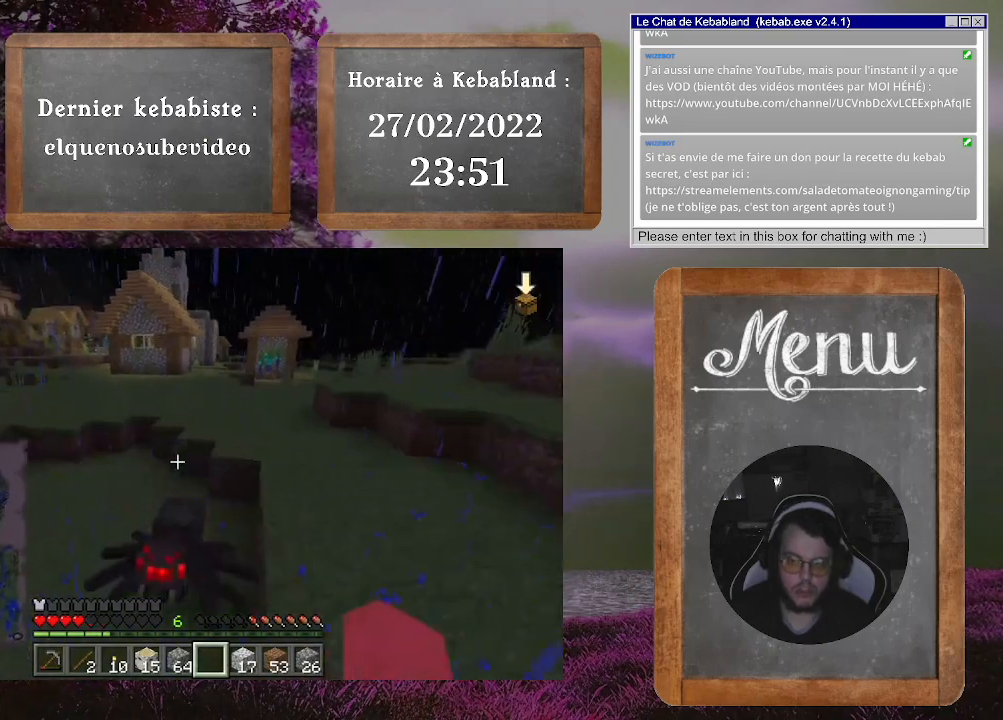
{"dt_ms": 500, "buttons": [], "left_stick": "down-left", "right_stick": "right"}
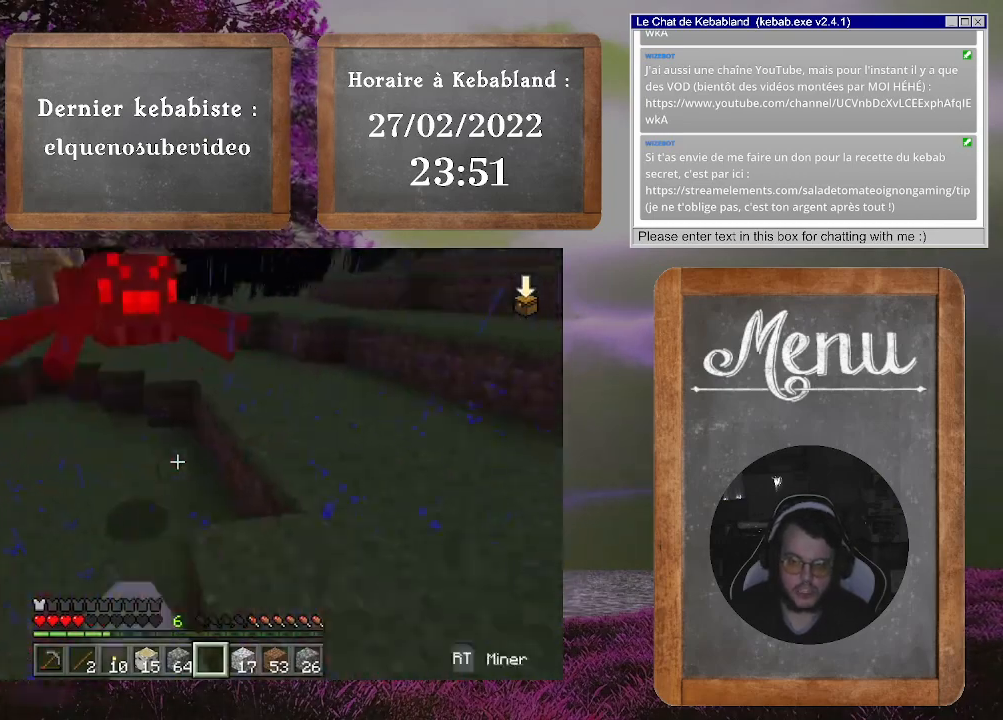
{"dt_ms": 500, "buttons": [], "left_stick": "down-left", "right_stick": "left", "events": [[67, "right_stick", "up-right"], [200, "right_stick", "right"], [267, "R2", "down"], [367, "R2", "up"], [400, "right_stick", "left"]]}
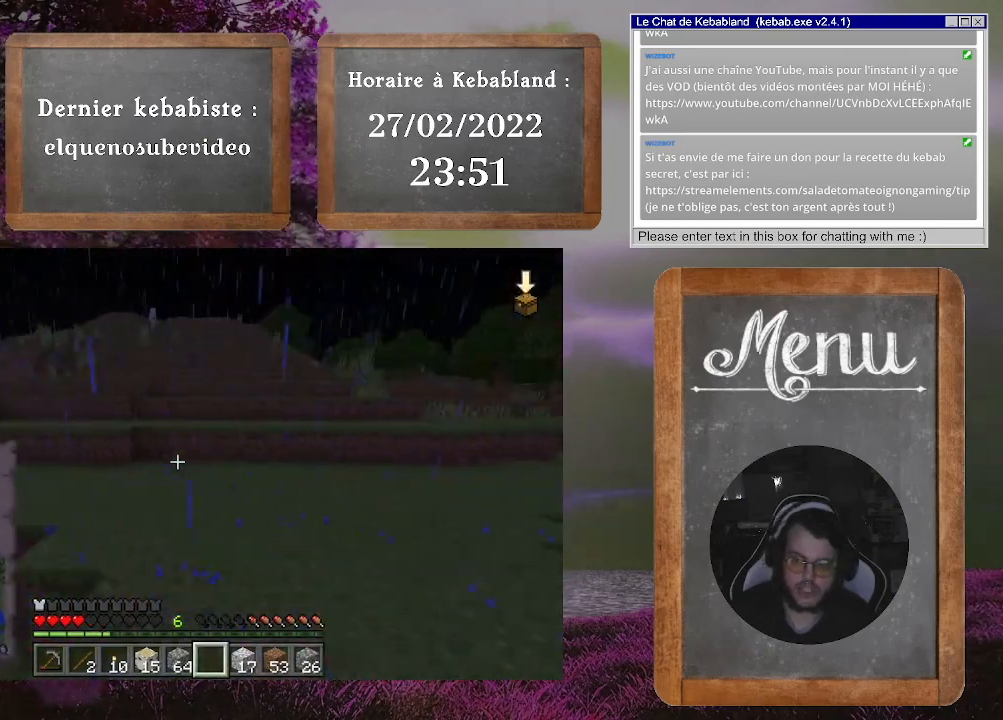
{"dt_ms": 500, "buttons": [], "left_stick": "up", "right_stick": "right", "events": [[200, "R2", "down"], [333, "R2", "up"], [333, "right_stick", "center"], [367, "left_stick", "center"], [433, "left_stick", "up"], [433, "right_stick", "right"]]}
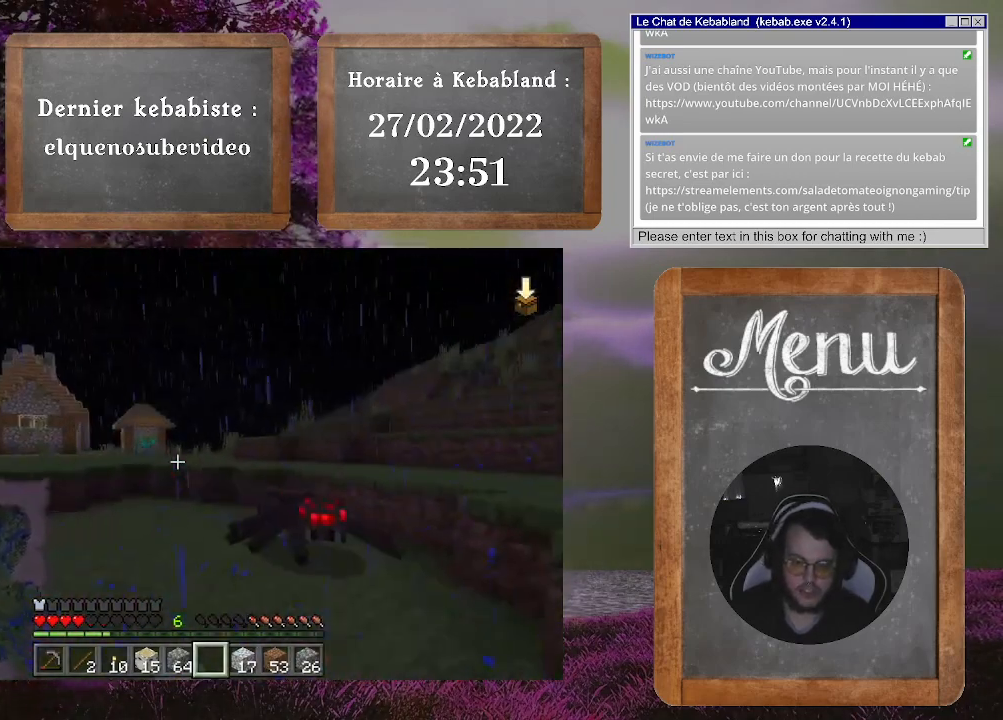
{"dt_ms": 500, "buttons": [], "left_stick": "down-left", "right_stick": "center", "events": [[100, "left_stick", "down-left"], [100, "right_stick", "down-right"], [133, "R2", "down"], [200, "R2", "up"], [300, "right_stick", "right"], [467, "right_stick", "center"]]}
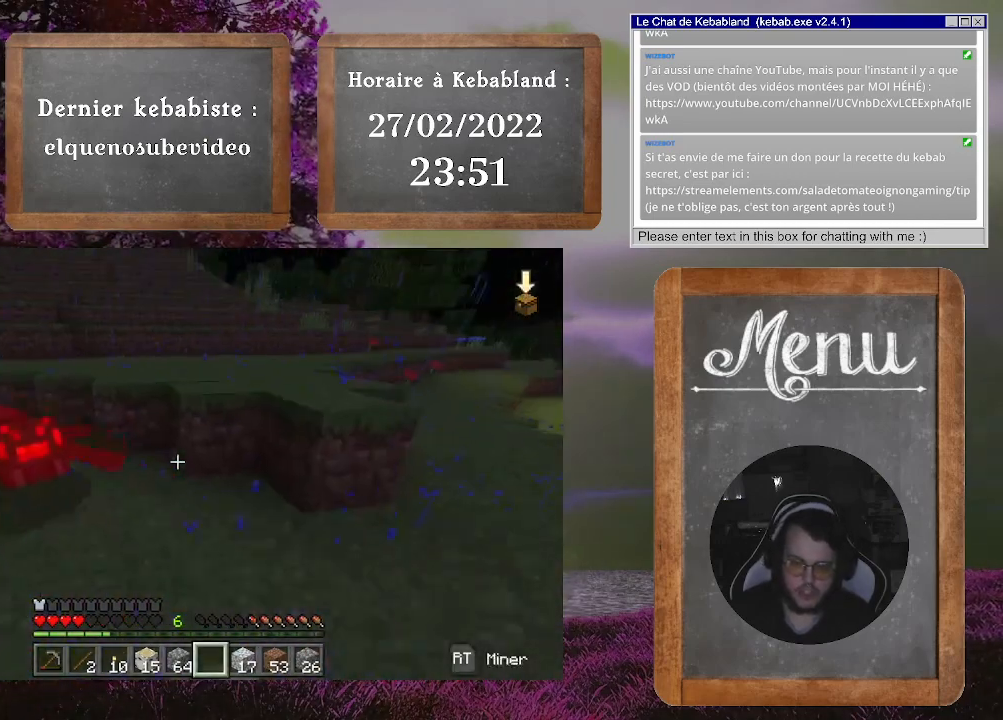
{"dt_ms": 500, "buttons": ["R2"], "left_stick": "up-left", "right_stick": "center", "events": [[133, "R2", "down"], [133, "right_stick", "up-left"], [233, "R2", "up"], [300, "right_stick", "right"], [400, "left_stick", "up-left"], [400, "right_stick", "center"], [467, "R2", "down"]]}
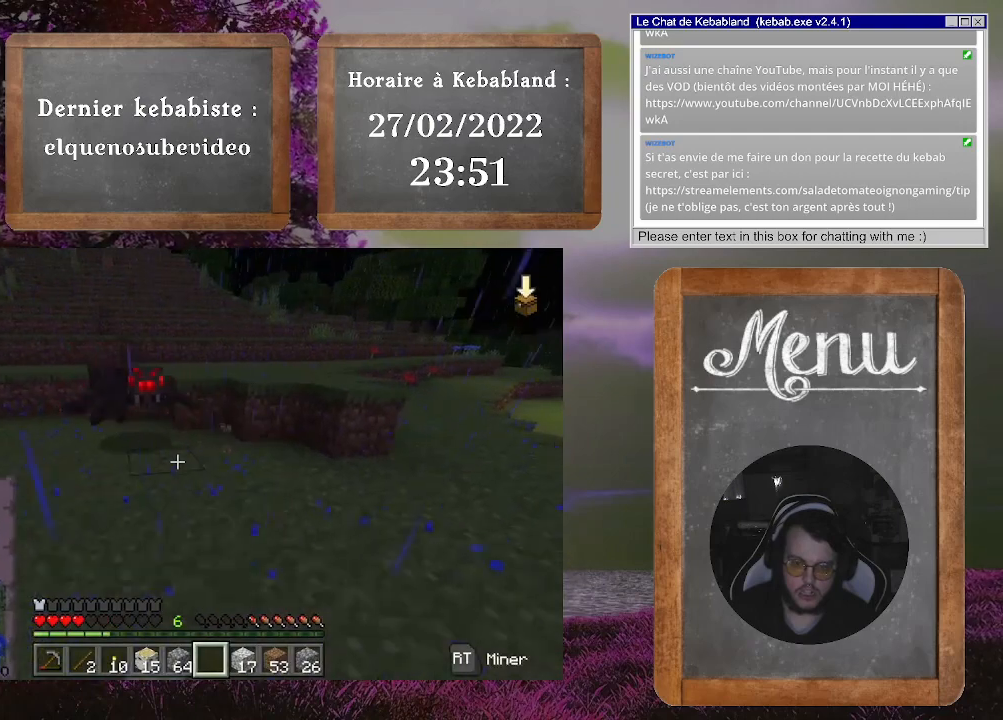
{"dt_ms": 1000, "buttons": [], "left_stick": "up-left", "right_stick": "right"}
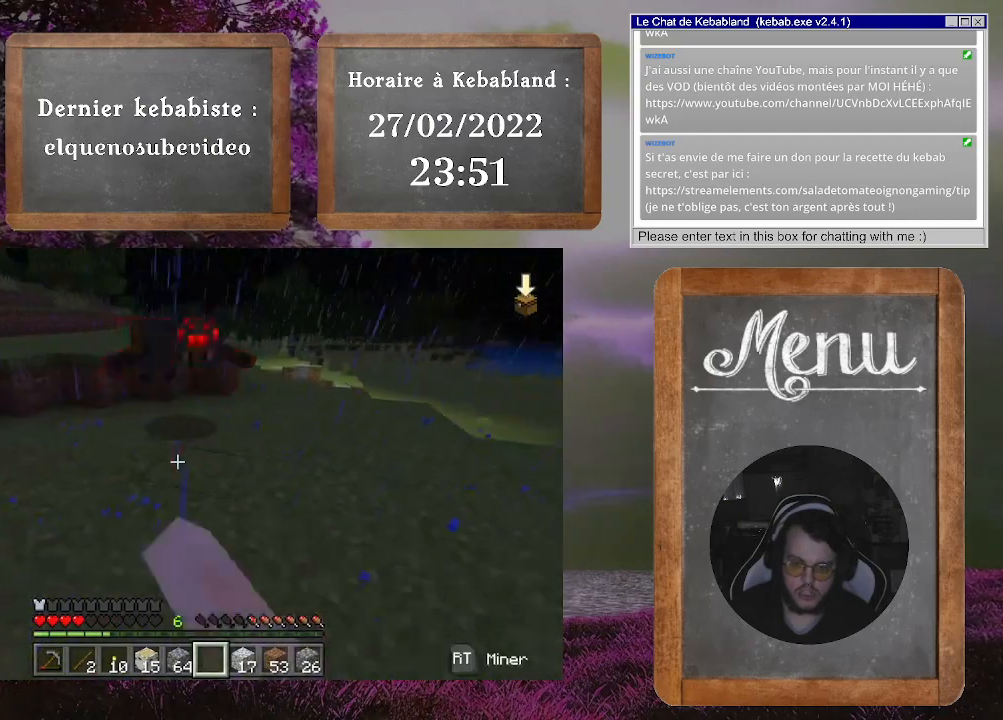
{"dt_ms": 500, "buttons": [], "left_stick": "up-left", "right_stick": "center", "events": [[67, "right_stick", "center"], [133, "R2", "down"], [167, "left_stick", "up"], [167, "right_stick", "right"], [267, "R2", "up"], [333, "left_stick", "left"], [333, "right_stick", "center"], [367, "R2", "down"], [467, "R2", "up"], [500, "left_stick", "up-left"]]}
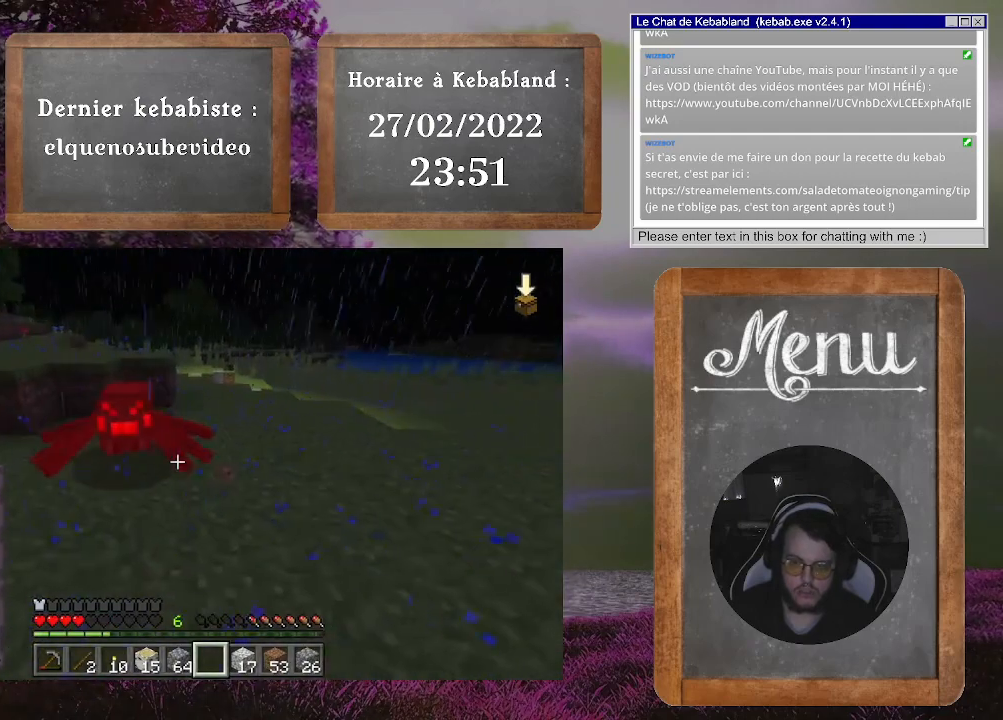
{"dt_ms": 500, "buttons": [], "left_stick": "up", "right_stick": "up-left", "events": [[33, "R2", "down"], [33, "left_stick", "center"], [133, "R2", "up"], [133, "left_stick", "down-left"], [200, "R2", "down"], [267, "left_stick", "center"], [300, "R2", "up"], [367, "R2", "down"], [400, "right_stick", "up-left"], [467, "R2", "up"], [500, "left_stick", "up"]]}
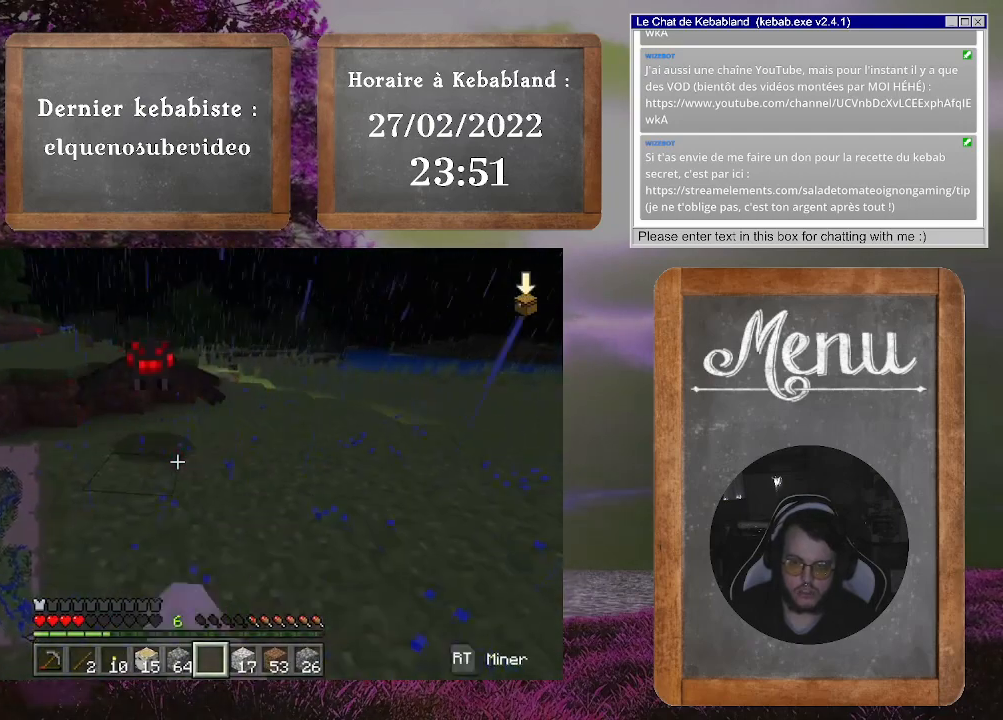
{"dt_ms": 500, "buttons": ["R2"], "left_stick": "center", "right_stick": "center", "events": [[67, "R2", "down"], [100, "right_stick", "center"], [133, "left_stick", "center"], [200, "R2", "up"], [233, "left_stick", "up"], [267, "R2", "down"], [400, "left_stick", "center"]]}
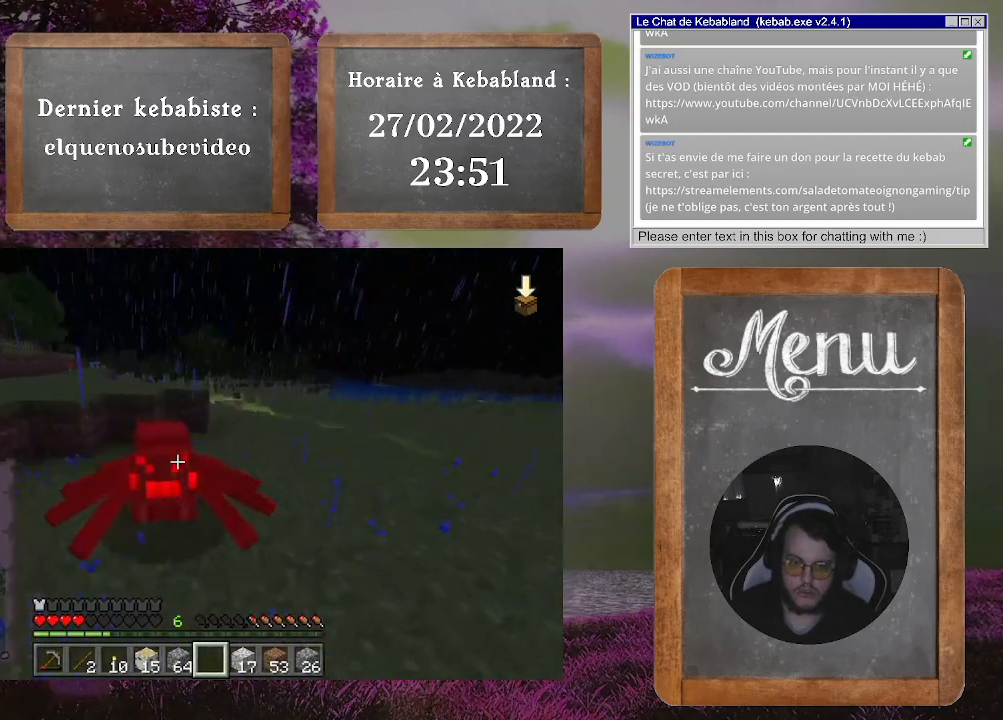
{"dt_ms": 500, "buttons": [], "left_stick": "up", "right_stick": "center", "events": [[33, "R2", "up"], [67, "R2", "down"], [233, "left_stick", "down"], [333, "R2", "up"], [367, "R2", "down"], [367, "left_stick", "center"], [433, "left_stick", "up"], [500, "R2", "up"]]}
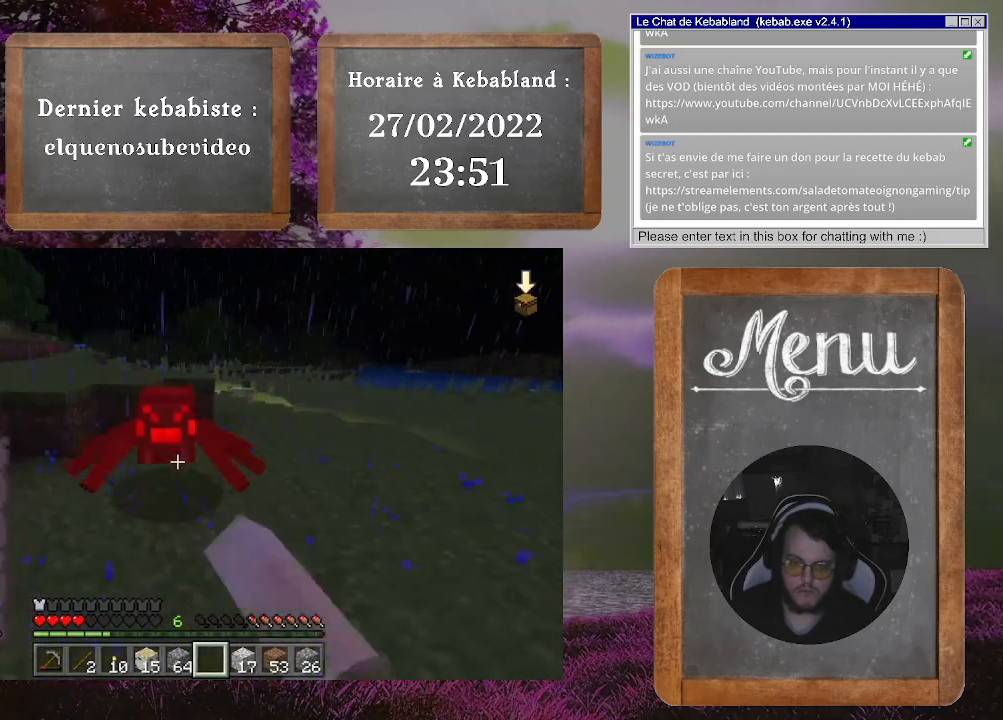
{"dt_ms": 500, "buttons": [], "left_stick": "center", "right_stick": "up", "events": [[33, "R2", "down"], [67, "left_stick", "center"], [133, "R2", "up"], [200, "R2", "down"], [300, "R2", "up"], [367, "R2", "down"], [467, "R2", "up"], [467, "right_stick", "up"]]}
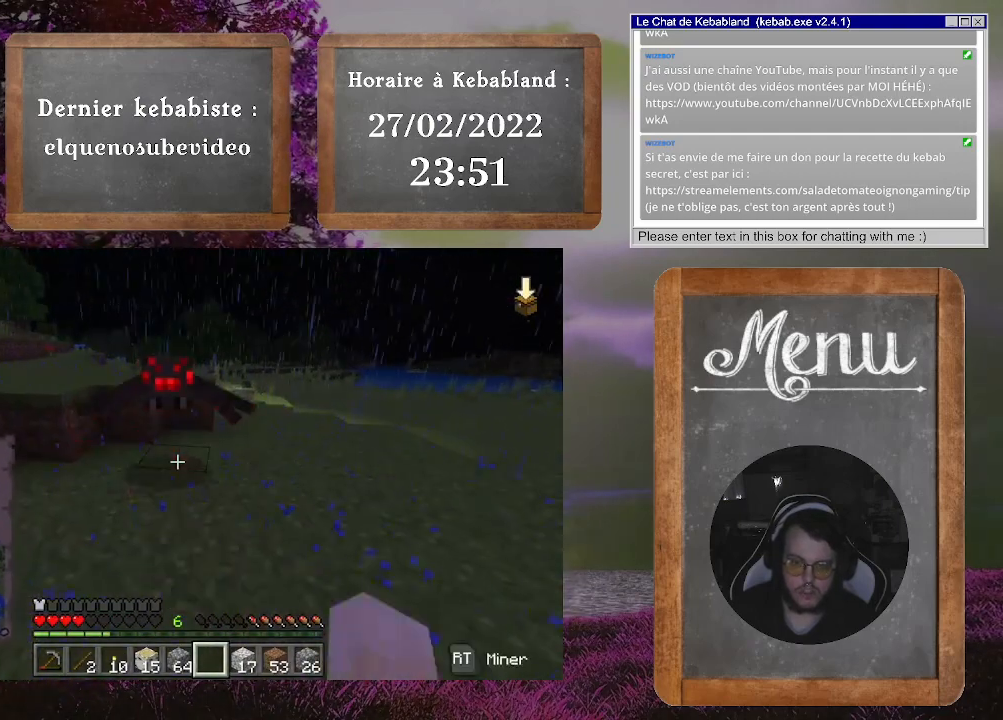
{"dt_ms": 500, "buttons": [], "left_stick": "center", "right_stick": "center", "events": [[67, "R2", "down"], [100, "right_stick", "center"], [167, "R2", "up"], [233, "R2", "down"], [300, "R2", "up"], [400, "R2", "down"], [500, "R2", "up"]]}
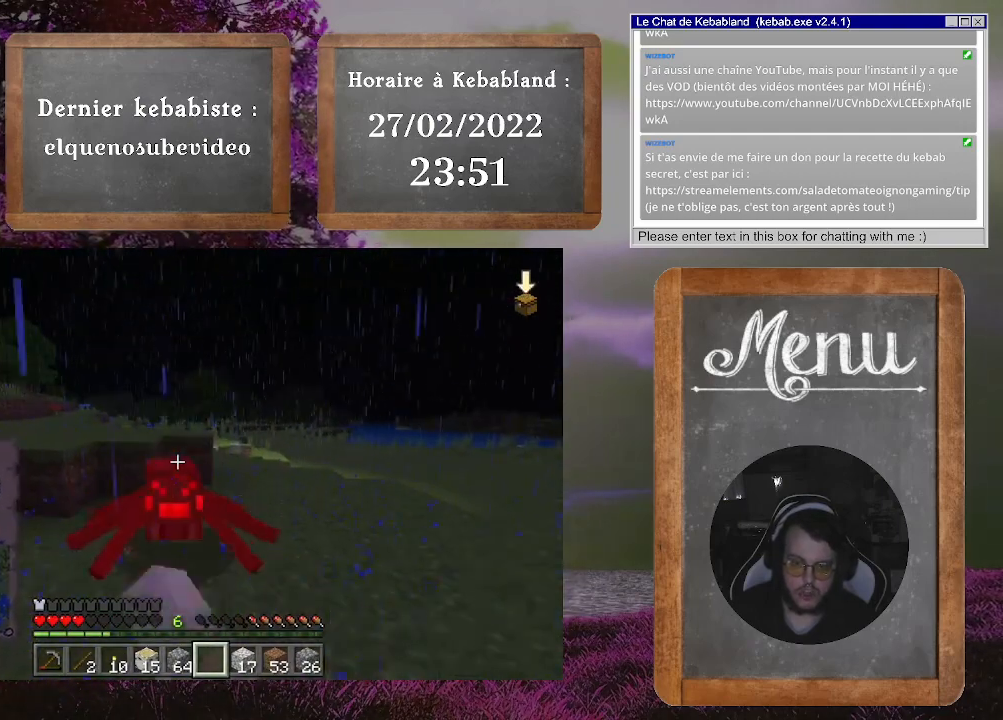
{"dt_ms": 500, "buttons": [], "left_stick": "center", "right_stick": "down", "events": [[33, "R2", "down"], [67, "right_stick", "down"], [167, "R2", "up"], [233, "R2", "down"], [233, "right_stick", "center"], [467, "R2", "up"], [500, "right_stick", "down"]]}
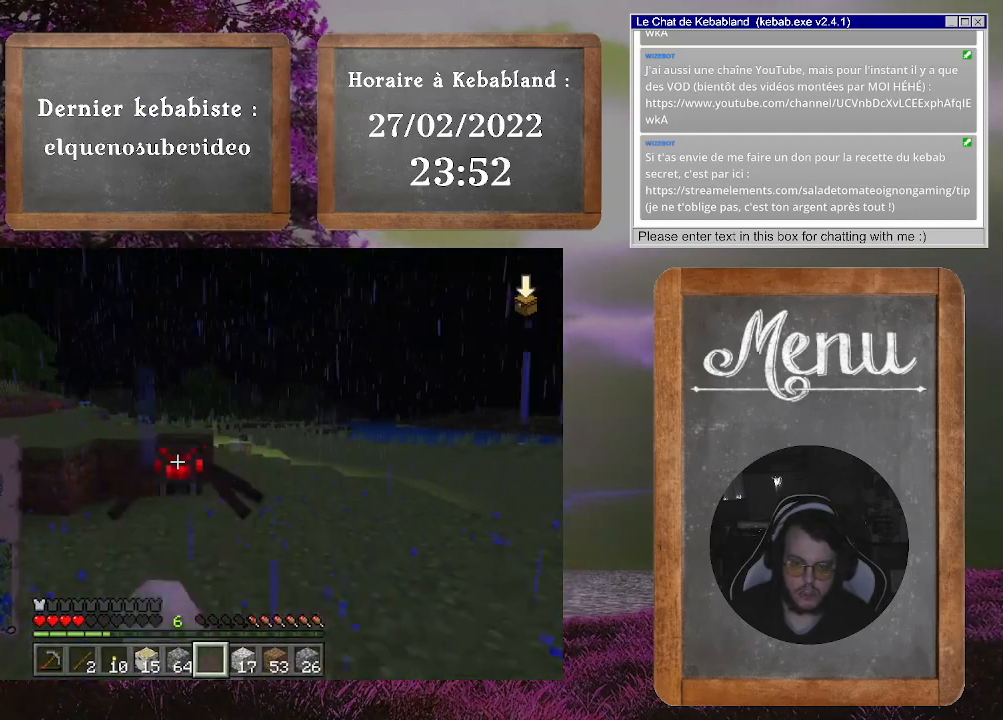
{"dt_ms": 500, "buttons": [], "left_stick": "up", "right_stick": "center", "events": [[33, "R2", "down"], [133, "R2", "up"], [200, "right_stick", "center"], [500, "left_stick", "up"]]}
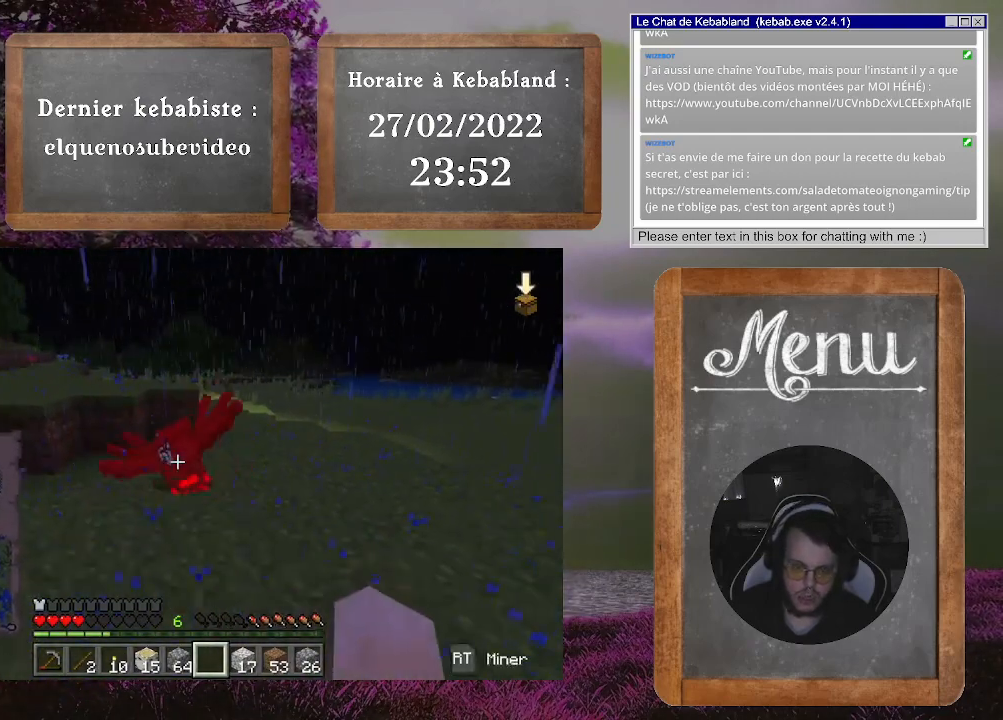
{"dt_ms": 500, "buttons": [], "left_stick": "up", "right_stick": "center", "events": [[67, "right_stick", "down"], [267, "right_stick", "center"]]}
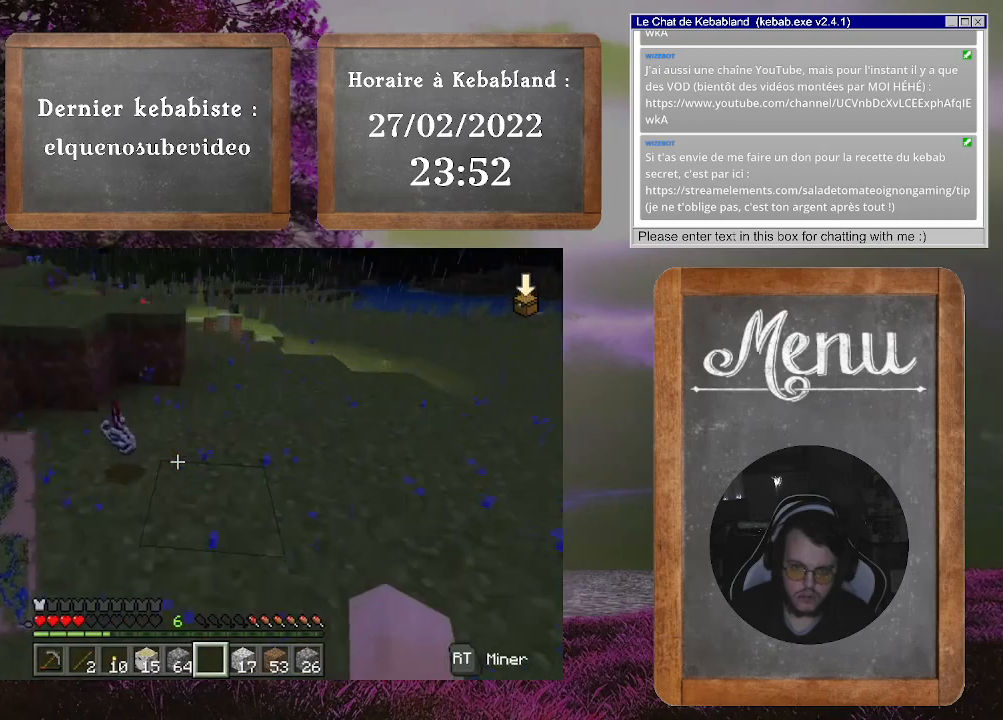
{"dt_ms": 500, "buttons": [], "left_stick": "down-left", "right_stick": "left", "events": [[67, "right_stick", "left"], [400, "left_stick", "left"], [500, "left_stick", "down-left"]]}
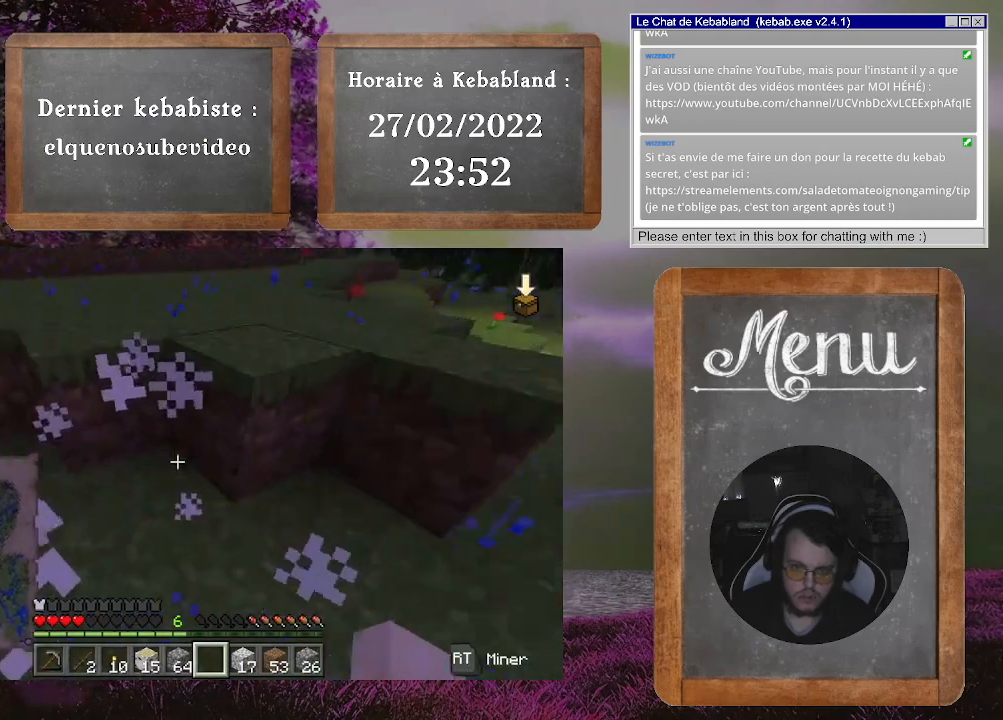
{"dt_ms": 500, "buttons": [], "left_stick": "up", "right_stick": "left", "events": [[233, "left_stick", "left"], [367, "left_stick", "up-left"], [467, "left_stick", "up"]]}
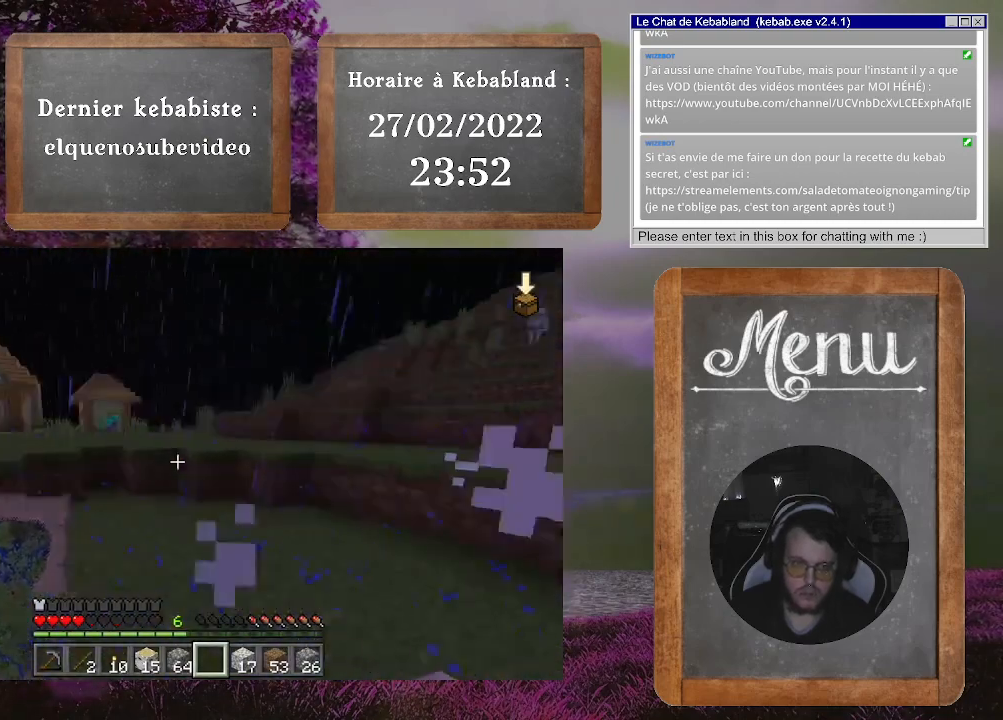
{"dt_ms": 500, "buttons": ["A"], "left_stick": "up", "right_stick": "center", "events": [[100, "right_stick", "down-left"], [200, "right_stick", "center"], [500, "A", "down"]]}